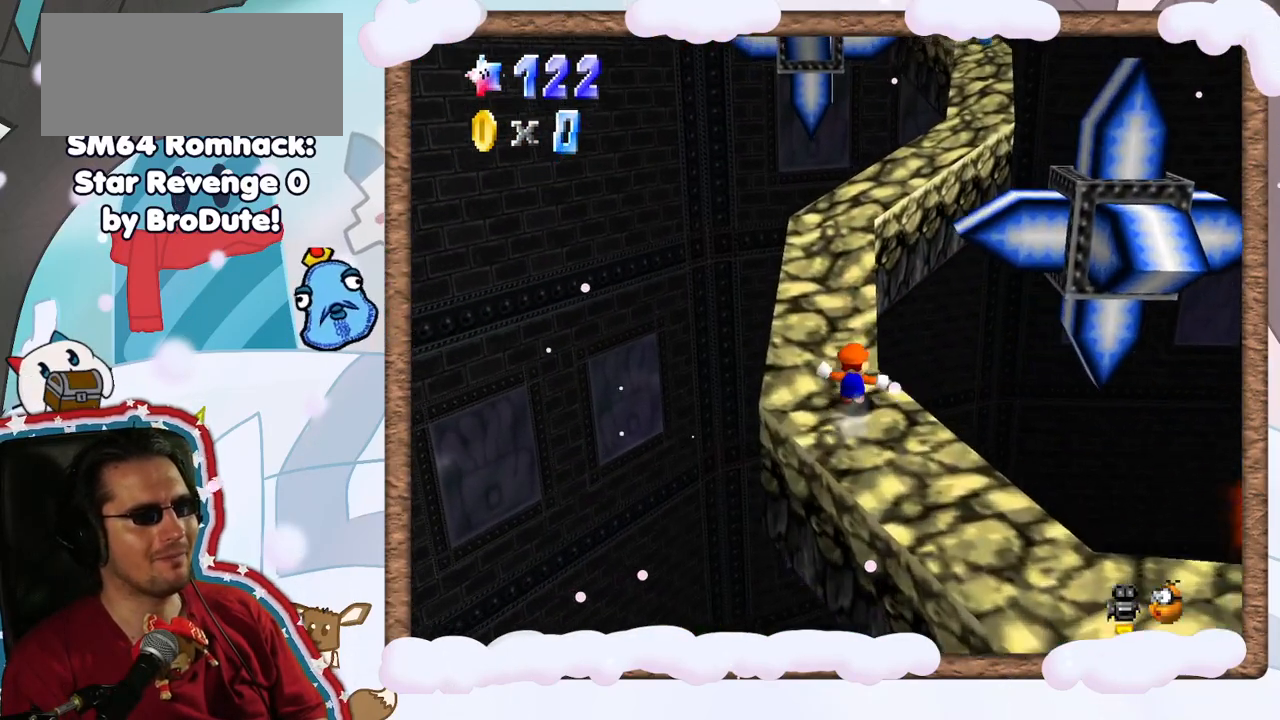
Gameplay with a controller (Nintendo layout); each line is a JSON object with the inputs held at the frame after it (dt_ms = milliseconds from this image to that frame). "events" lists button and stick changes between this image and that frame as [ms after this image, input, new state], when the widget could be followed in between. Not read: L3 R3.
{"dt_ms": 500, "buttons": [], "left_stick": "up", "events": [[50, "left_stick", "up"]]}
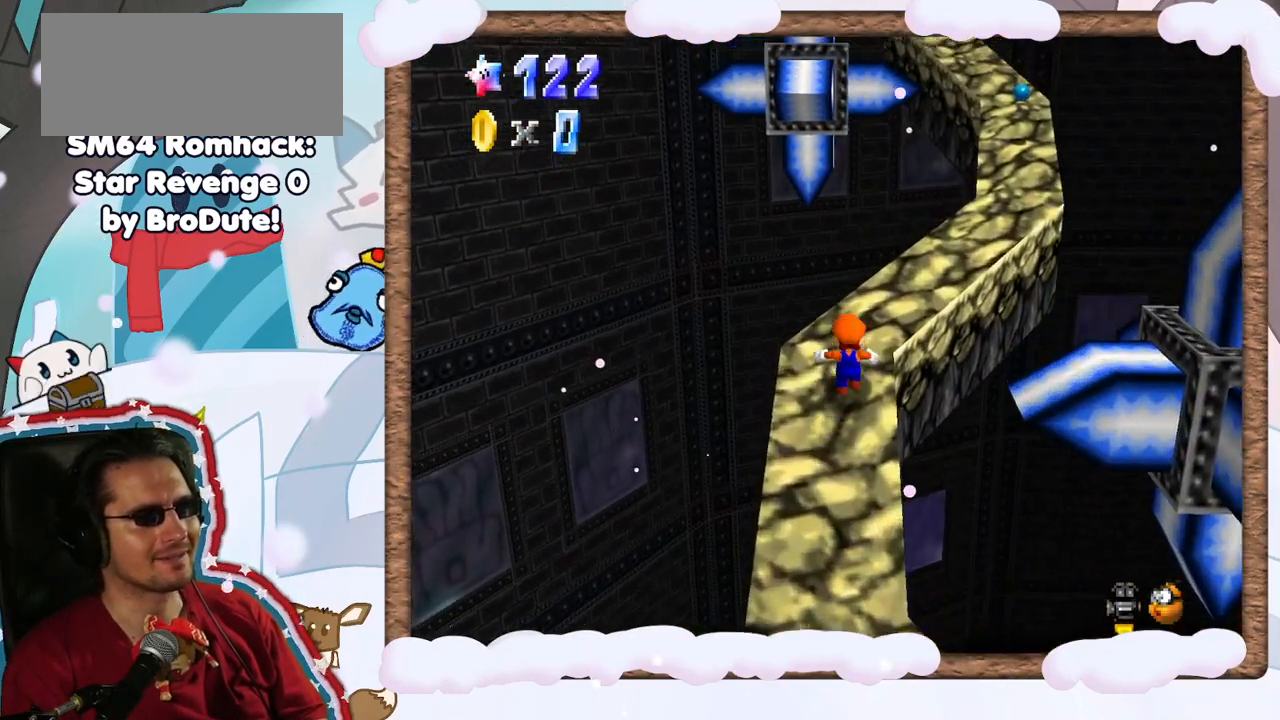
{"dt_ms": 500, "buttons": [], "left_stick": "up-right", "events": [[133, "left_stick", "up-right"]]}
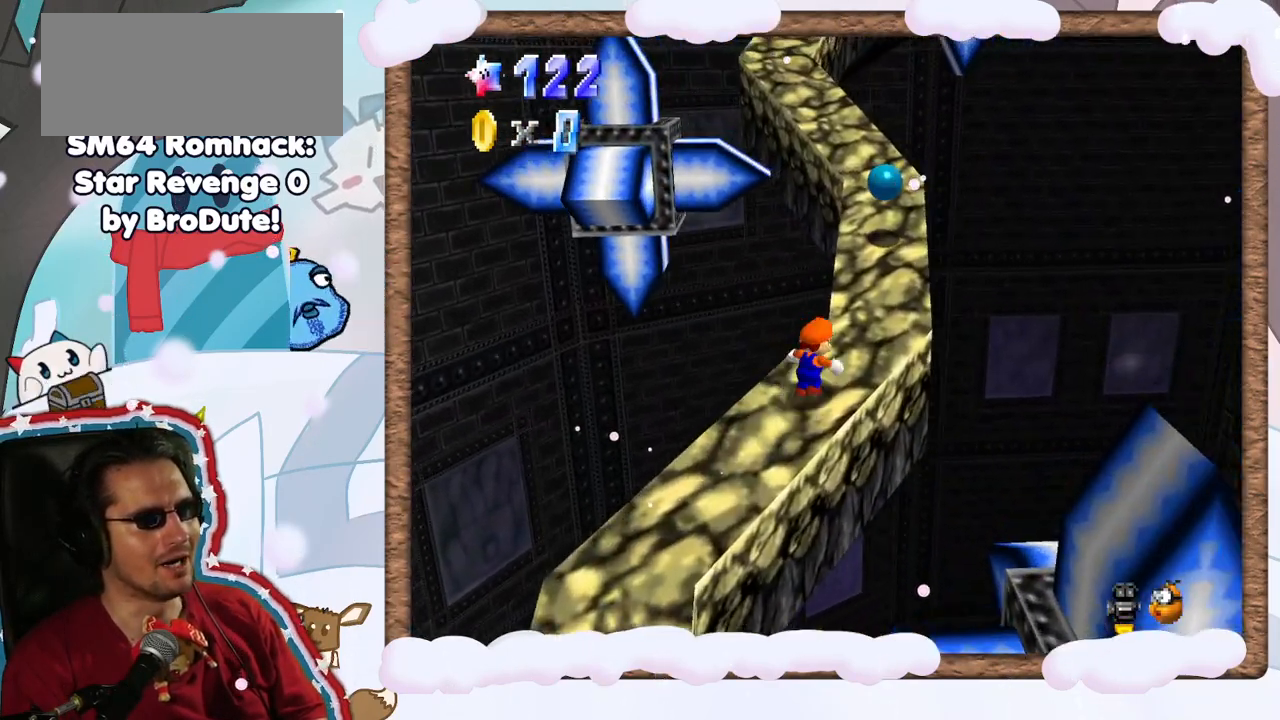
{"dt_ms": 500, "buttons": [], "left_stick": "up", "events": [[367, "left_stick", "up"]]}
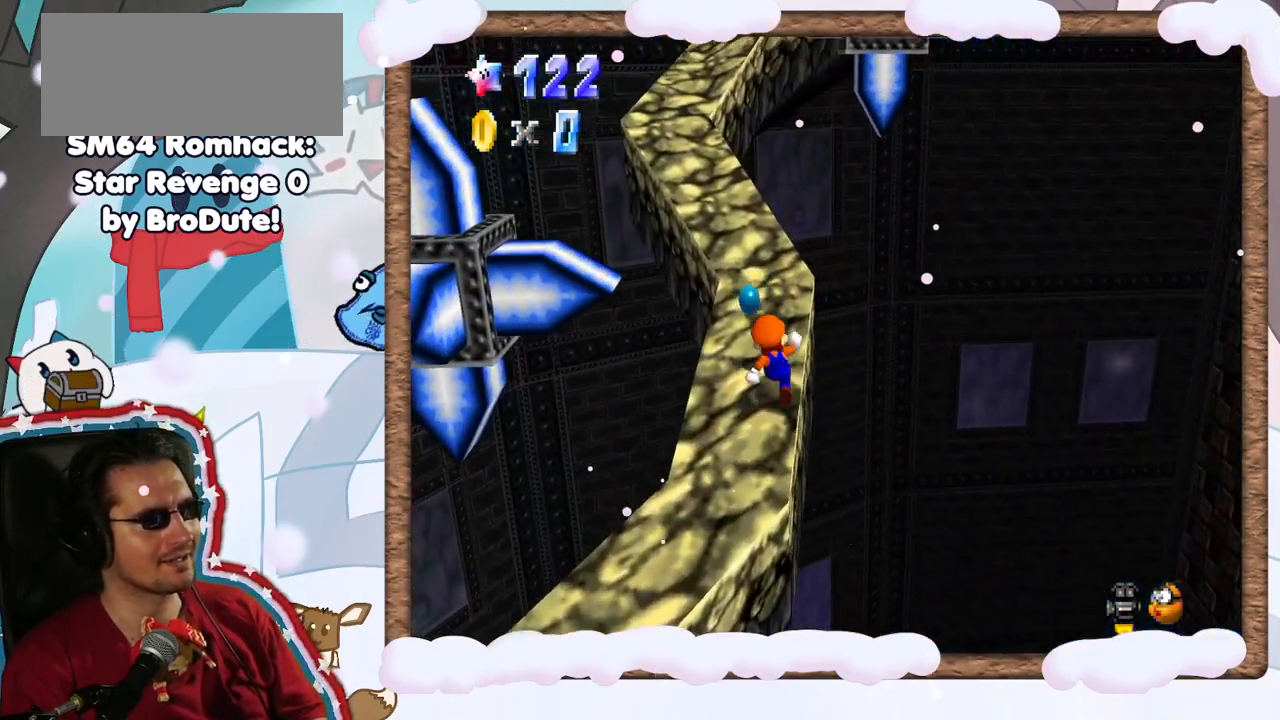
{"dt_ms": 500, "buttons": [], "left_stick": "up", "events": []}
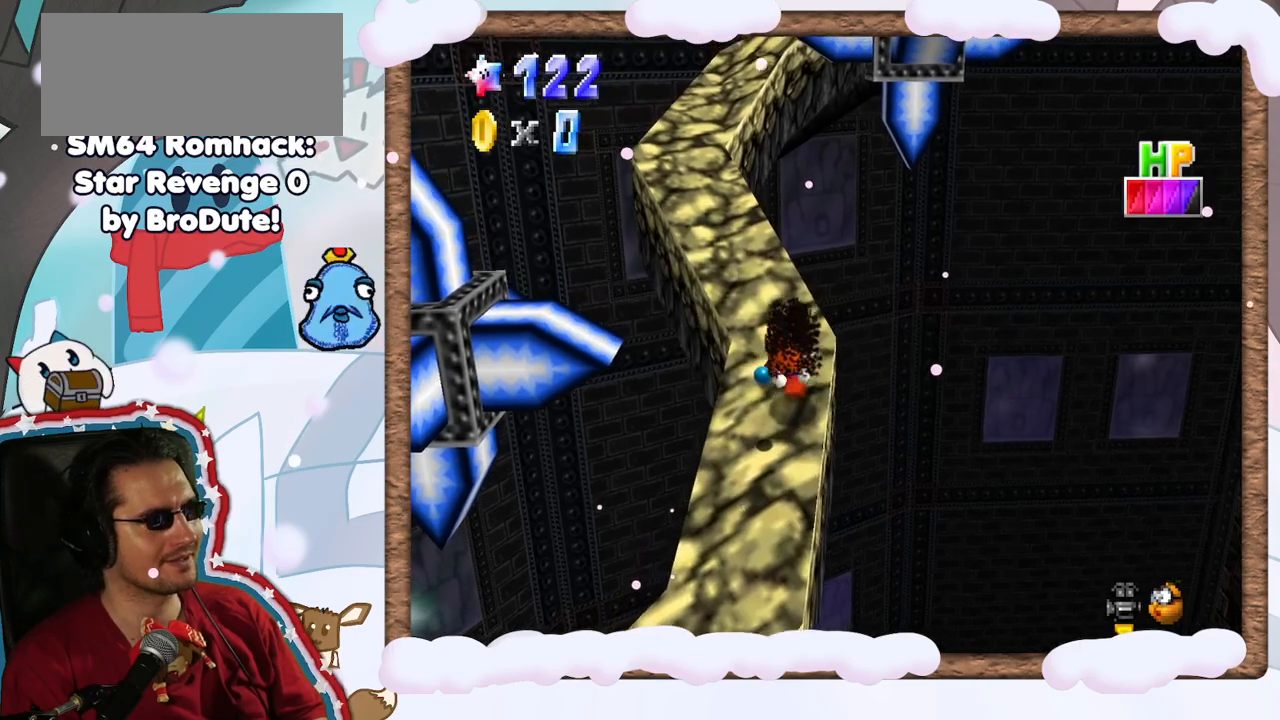
{"dt_ms": 500, "buttons": [], "left_stick": "up", "events": []}
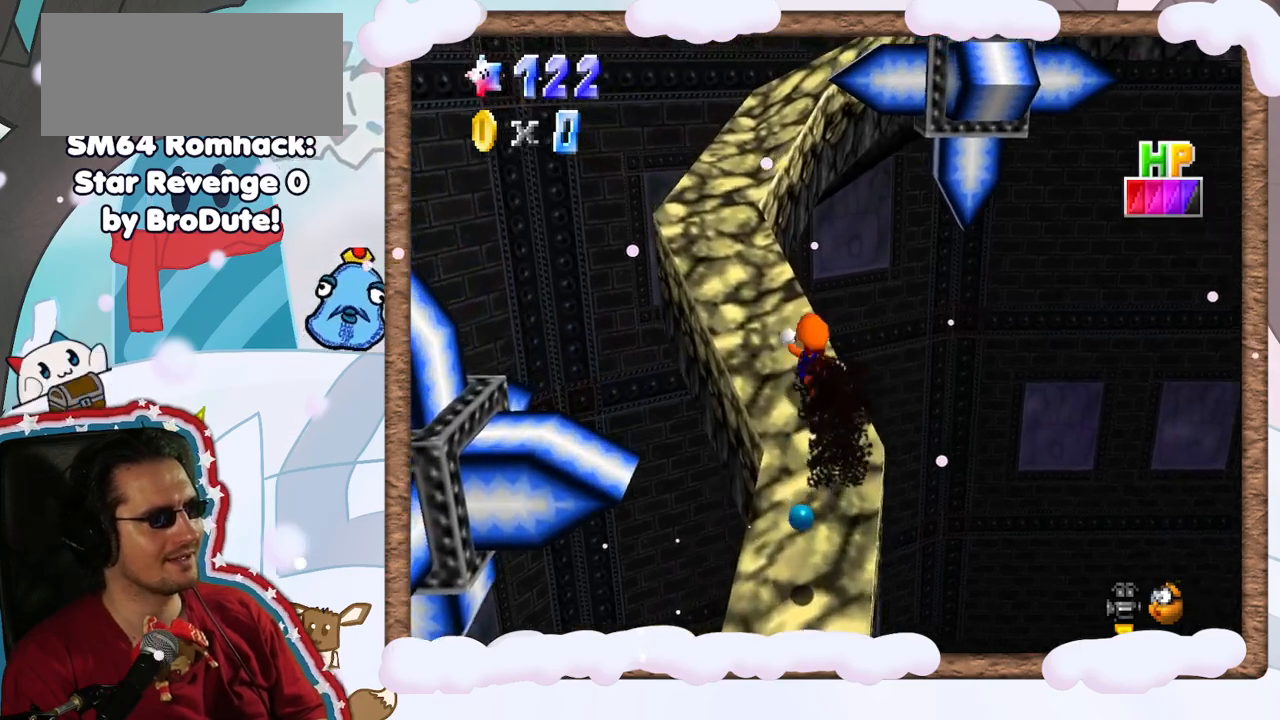
{"dt_ms": 500, "buttons": [], "left_stick": "up", "events": []}
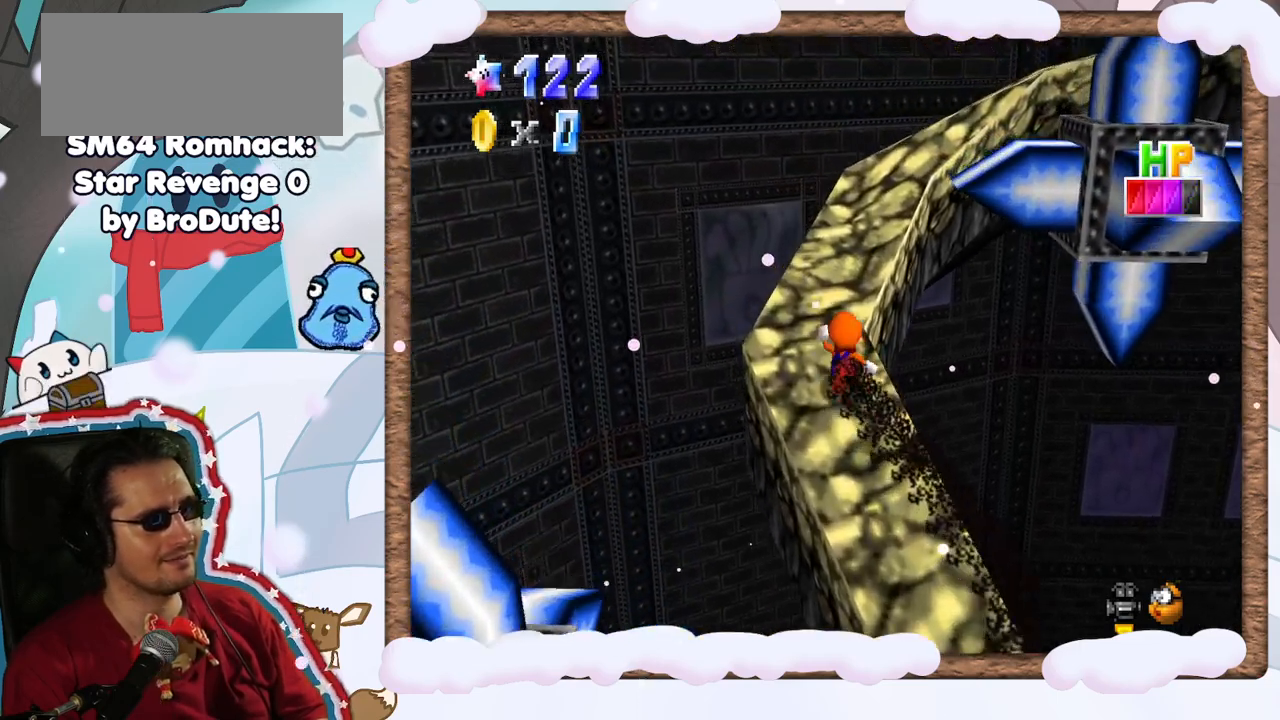
{"dt_ms": 500, "buttons": ["C_LEFT"], "left_stick": "up", "events": [[417, "C_LEFT", "down"]]}
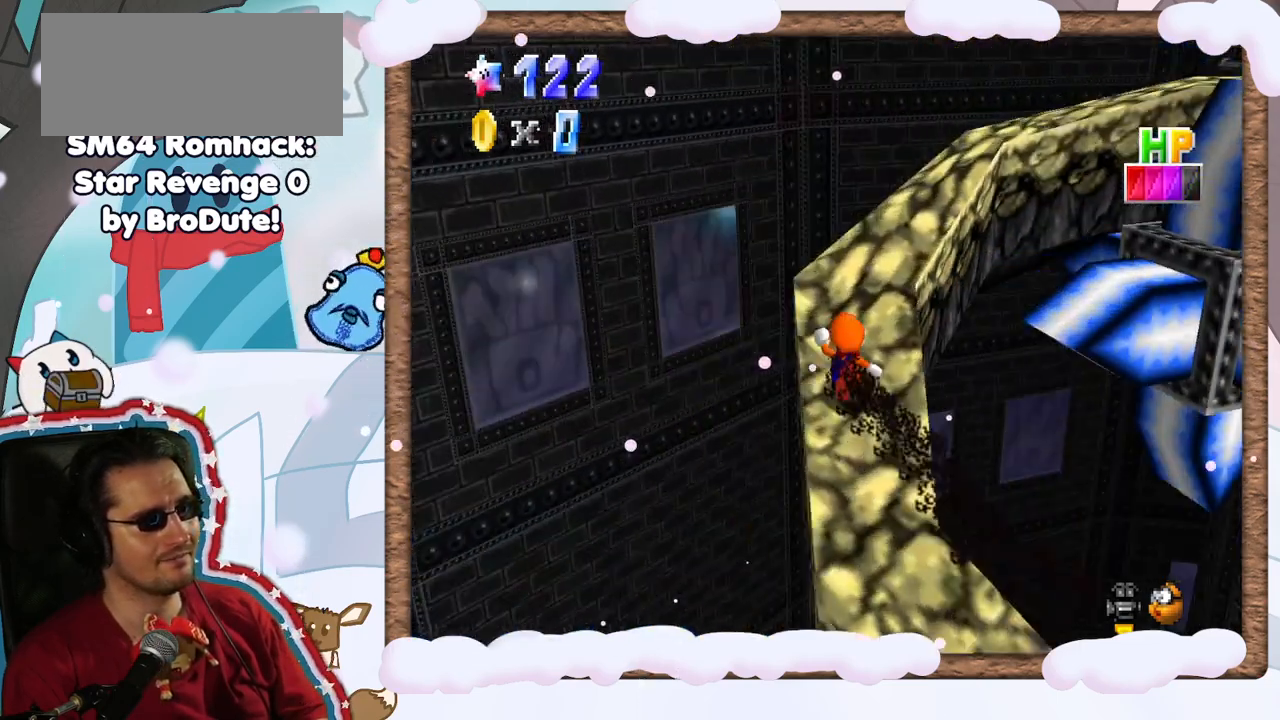
{"dt_ms": 500, "buttons": ["C_LEFT"], "left_stick": "up", "events": [[33, "C_LEFT", "up"], [433, "C_LEFT", "down"]]}
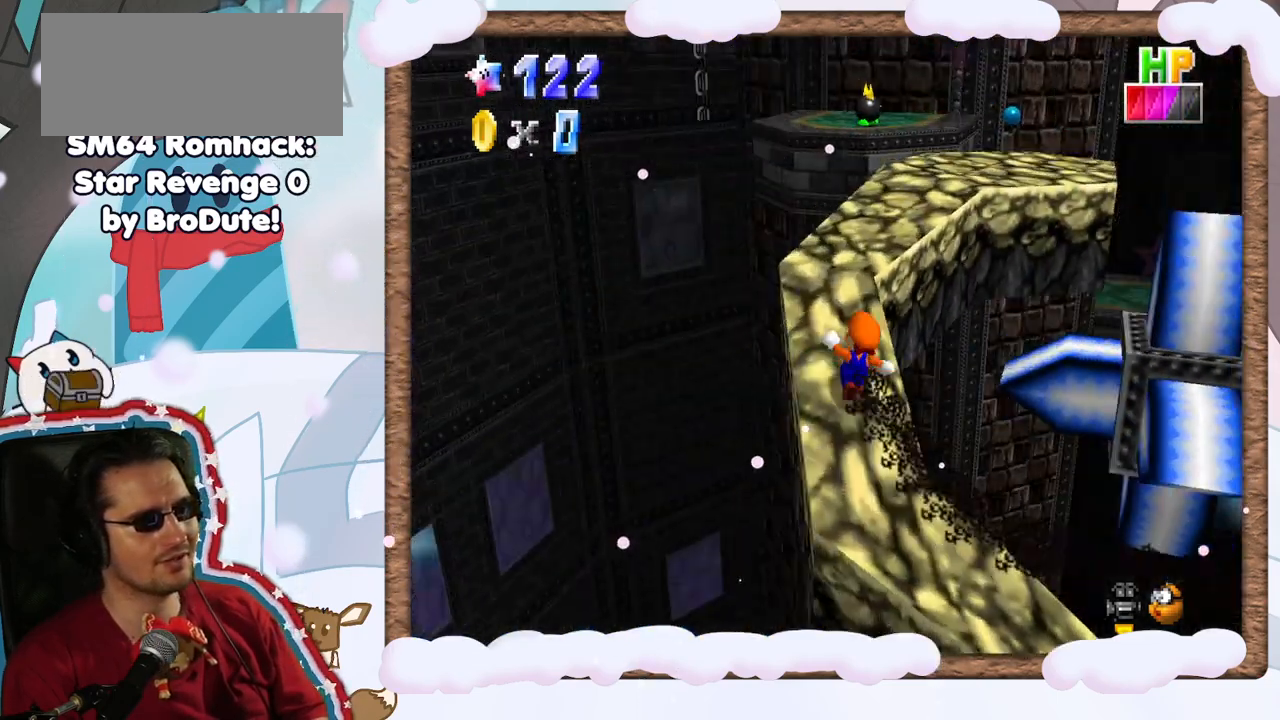
{"dt_ms": 500, "buttons": [], "left_stick": "up", "events": [[33, "C_LEFT", "up"], [200, "left_stick", "up-left"], [367, "left_stick", "up"]]}
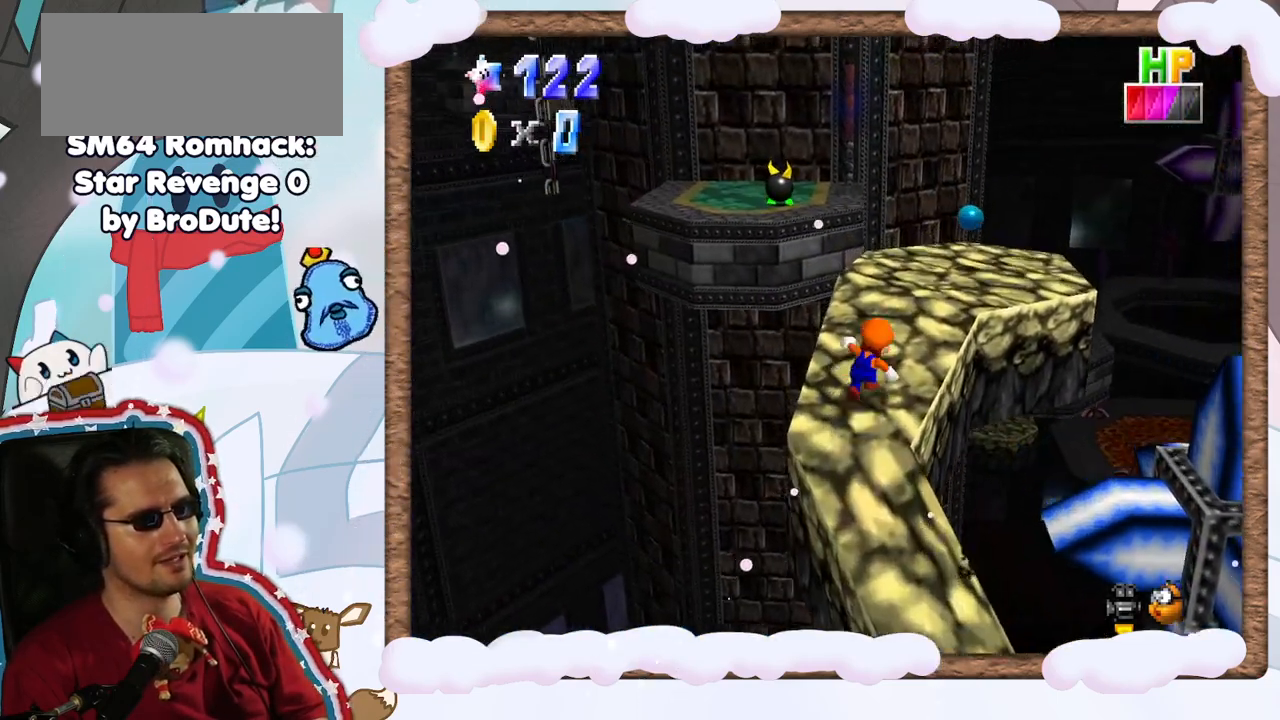
{"dt_ms": 500, "buttons": [], "left_stick": "up", "events": []}
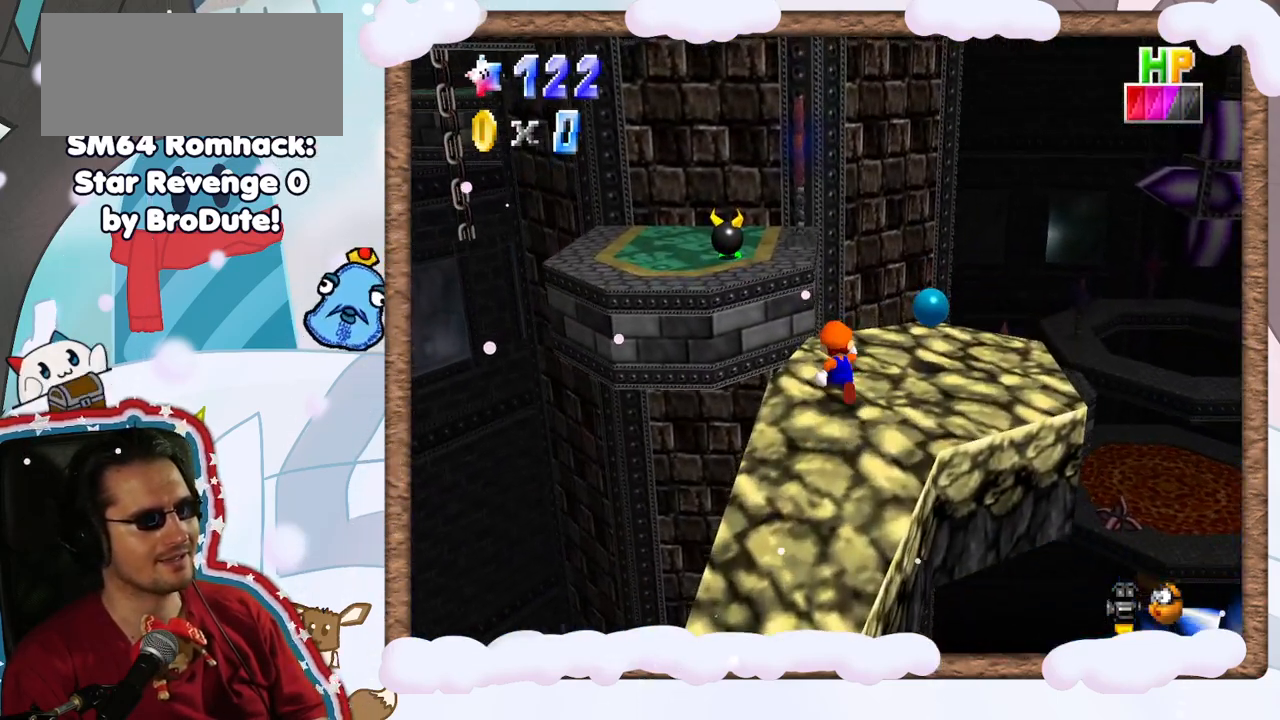
{"dt_ms": 500, "buttons": ["A"], "left_stick": "up", "events": [[67, "left_stick", "up-left"], [217, "A", "down"], [333, "left_stick", "up"]]}
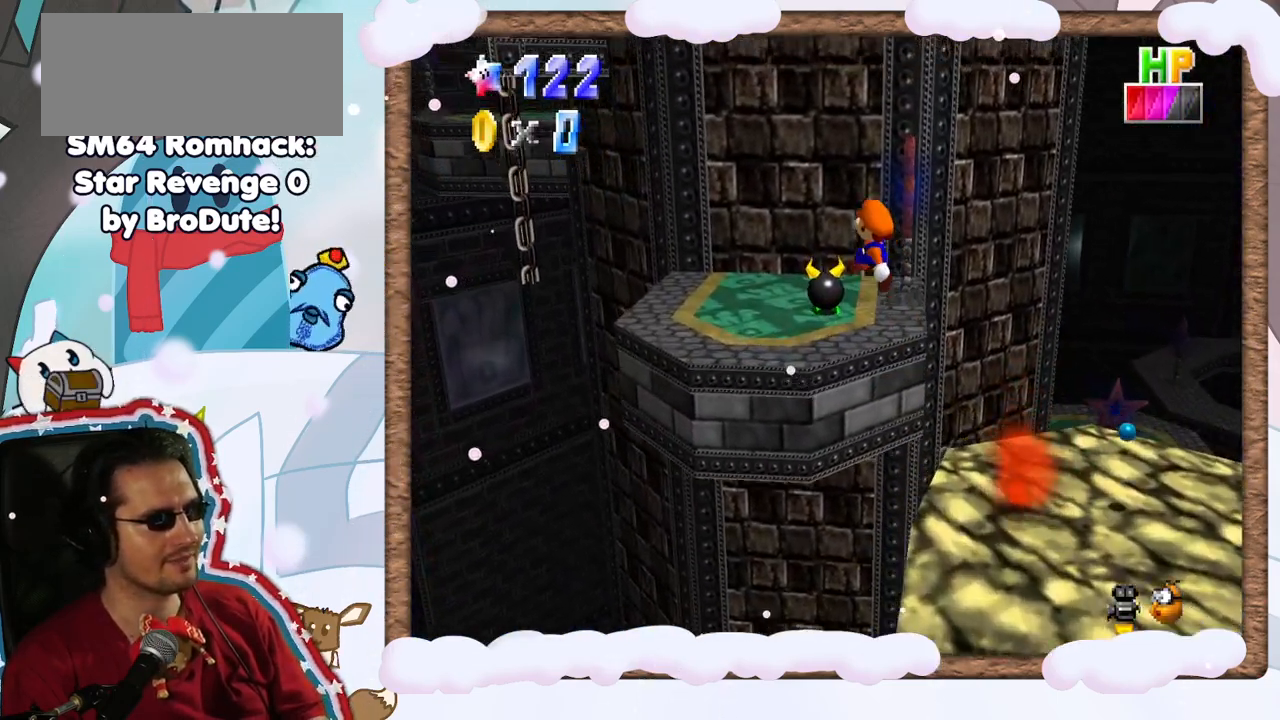
{"dt_ms": 500, "buttons": [], "left_stick": "up-right", "events": [[67, "A", "up"], [183, "C_RIGHT", "down"], [233, "DPAD_RIGHT", "down"], [333, "C_RIGHT", "up"], [333, "DPAD_RIGHT", "up"], [450, "left_stick", "up-right"]]}
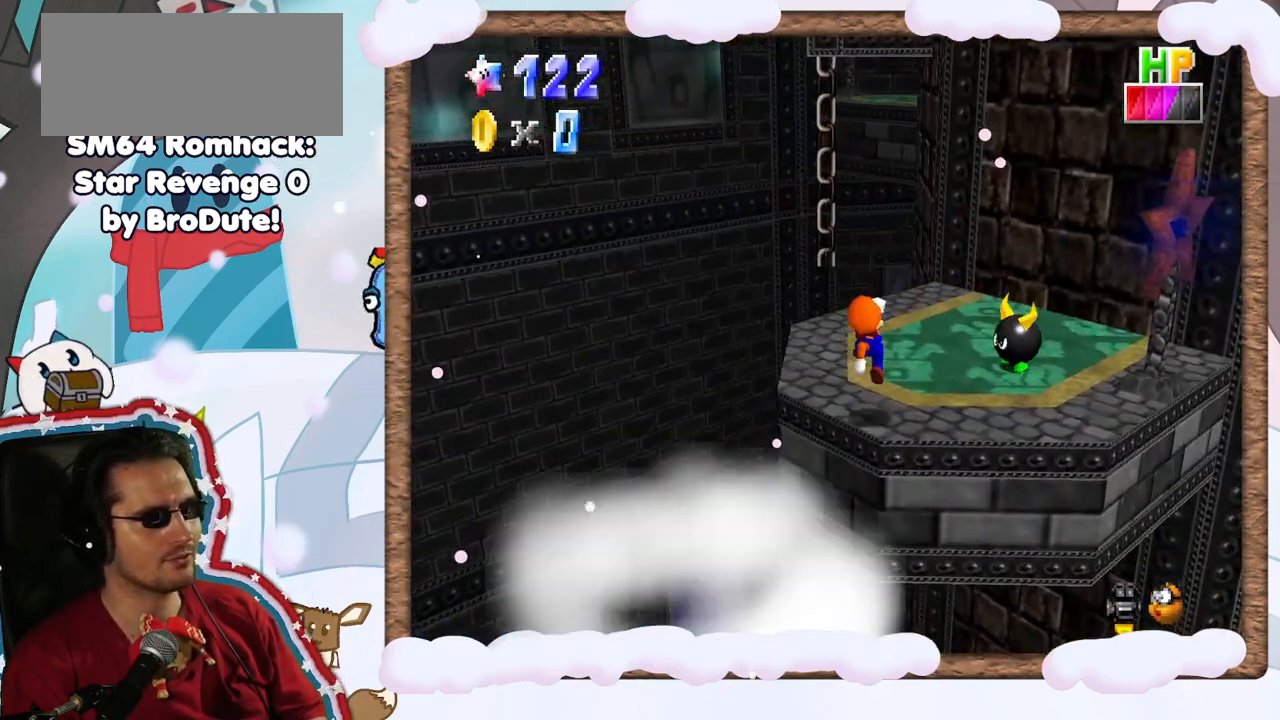
{"dt_ms": 500, "buttons": ["A", "Z"], "left_stick": "up", "events": [[117, "left_stick", "up"], [400, "Z", "down"], [467, "A", "down"]]}
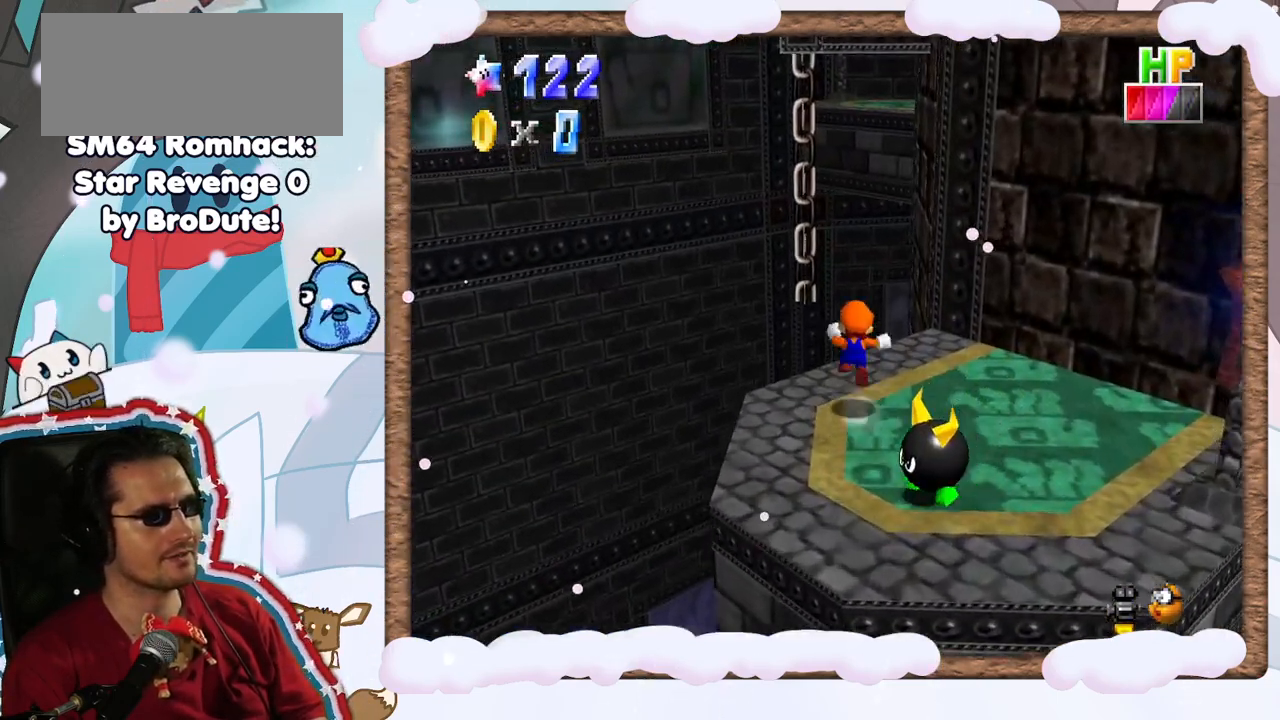
{"dt_ms": 500, "buttons": [], "left_stick": "up-left", "events": [[17, "left_stick", "up-left"], [233, "left_stick", "left"], [300, "A", "up"], [300, "Z", "up"], [350, "left_stick", "up-left"]]}
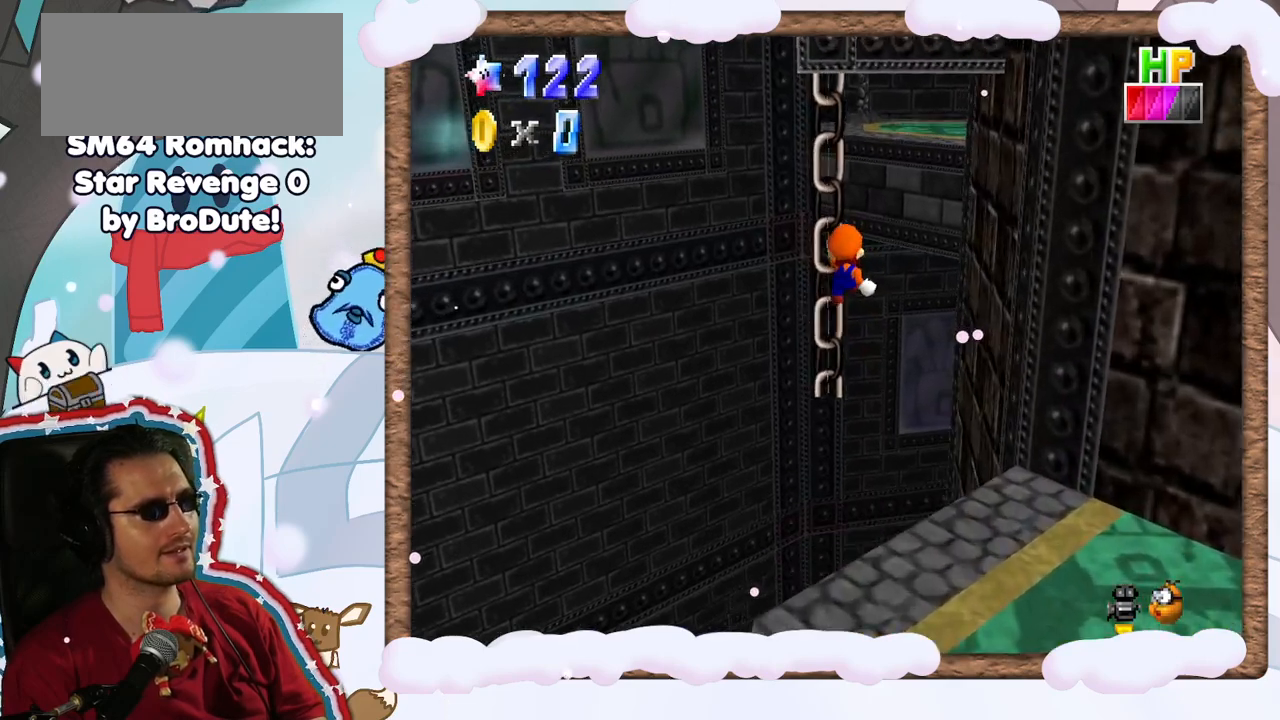
{"dt_ms": 500, "buttons": [], "left_stick": "center", "events": [[100, "left_stick", "center"]]}
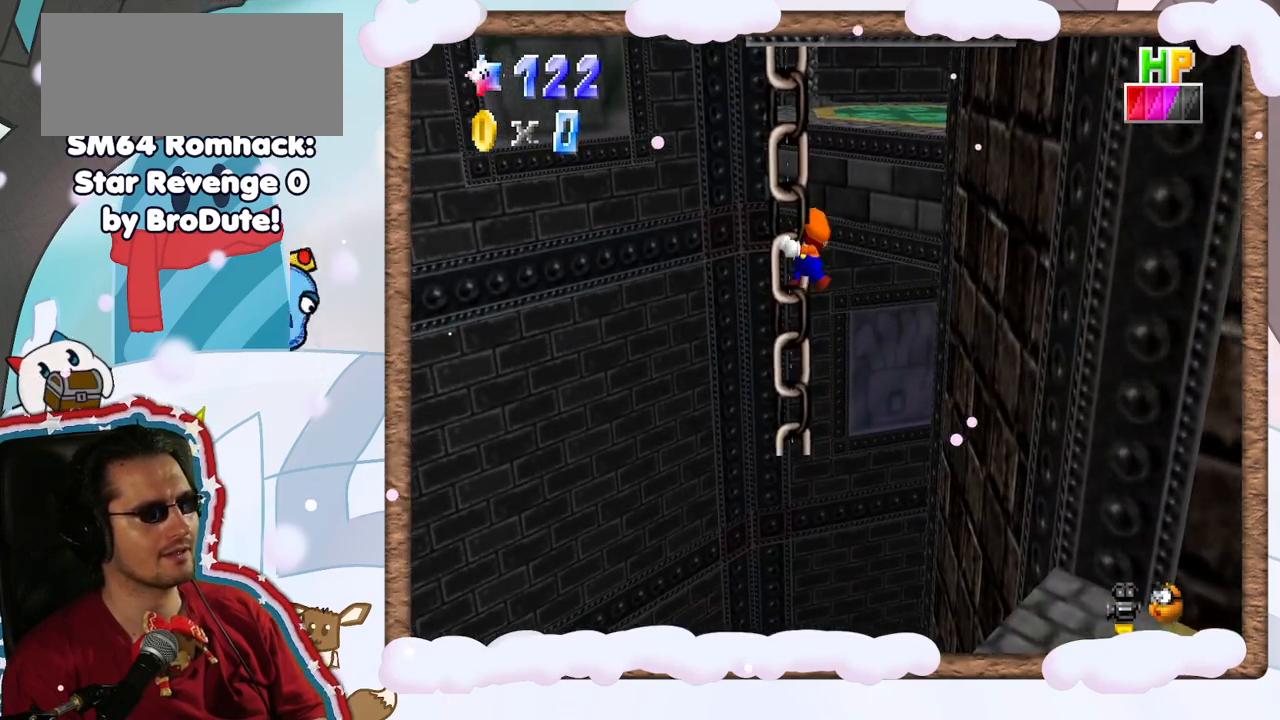
{"dt_ms": 500, "buttons": [], "left_stick": "down", "events": [[67, "left_stick", "down"]]}
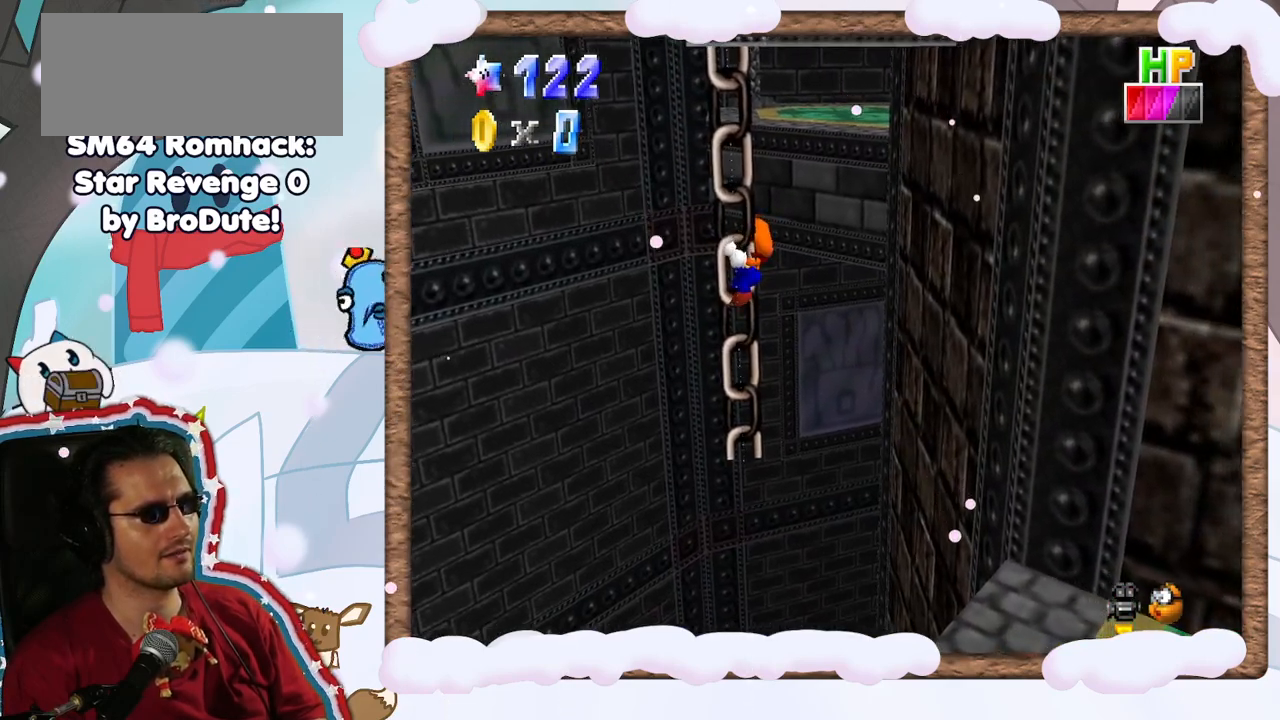
{"dt_ms": 500, "buttons": [], "left_stick": "down-right", "events": [[117, "R1", "down"], [167, "R1", "up"], [467, "left_stick", "down-right"]]}
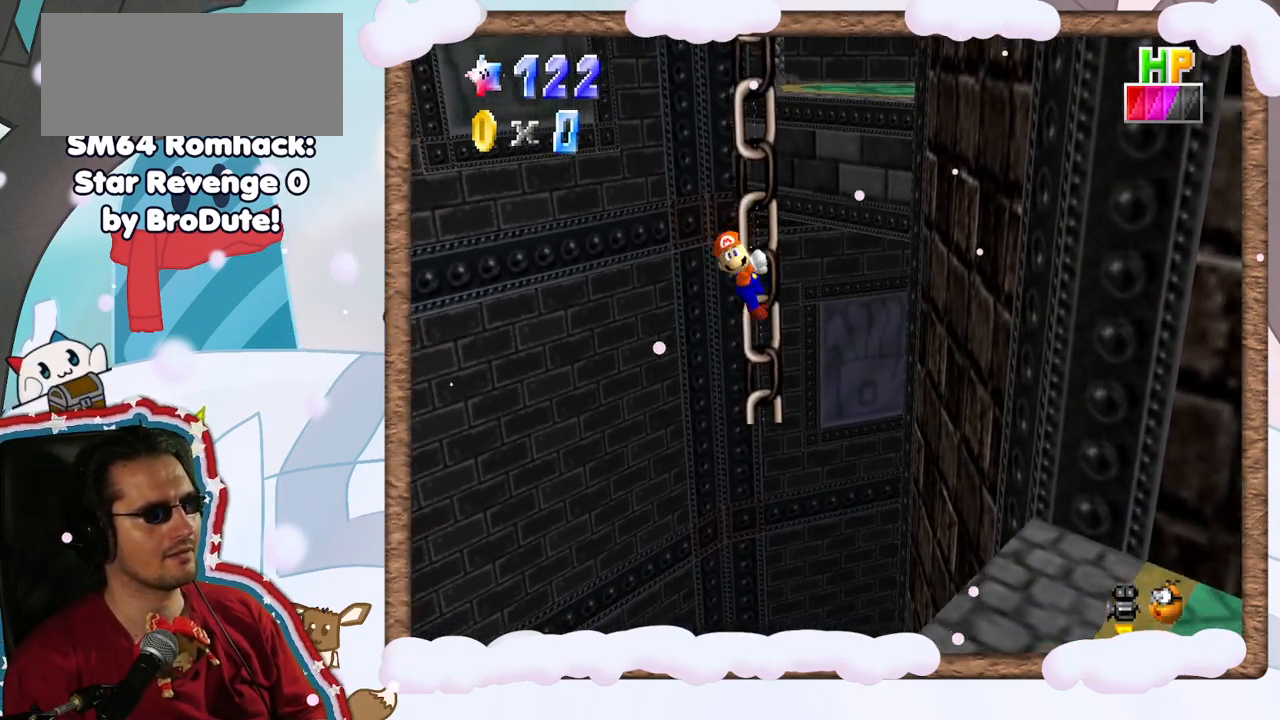
{"dt_ms": 500, "buttons": [], "left_stick": "right", "events": [[83, "left_stick", "right"]]}
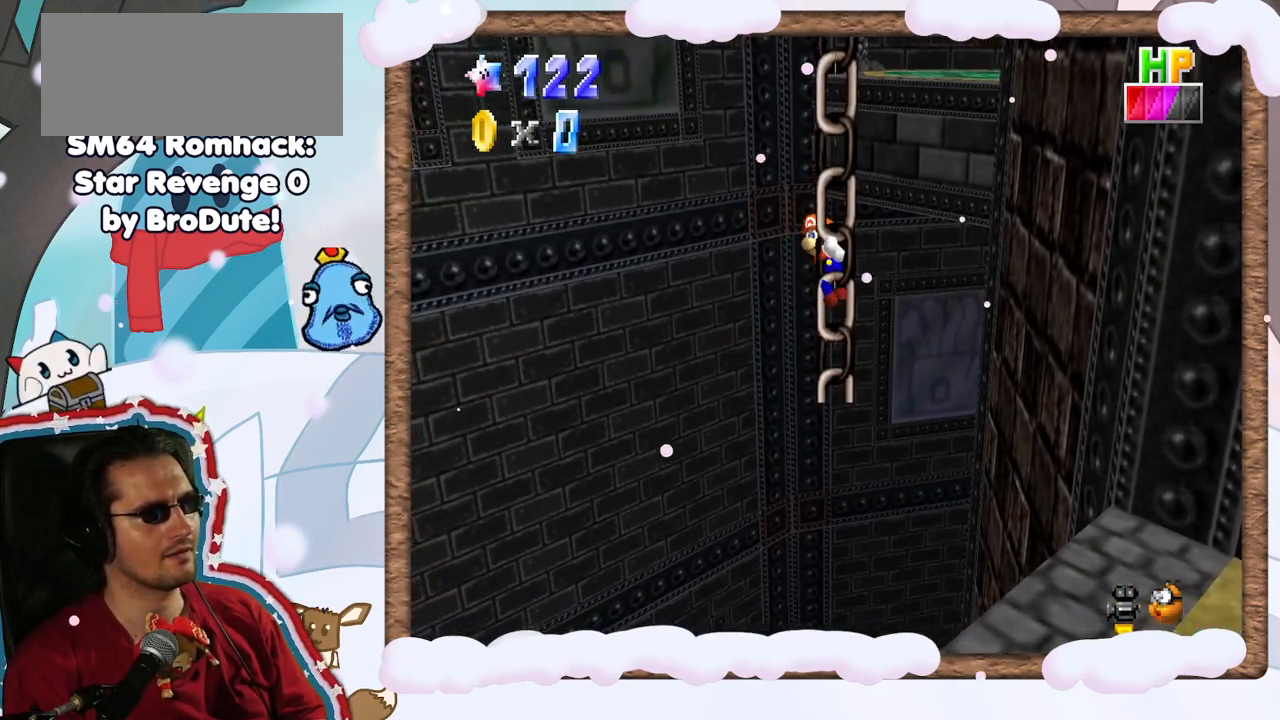
{"dt_ms": 500, "buttons": ["A", "B"], "left_stick": "up-right", "events": [[200, "A", "down"], [200, "left_stick", "up-right"], [300, "B", "down"]]}
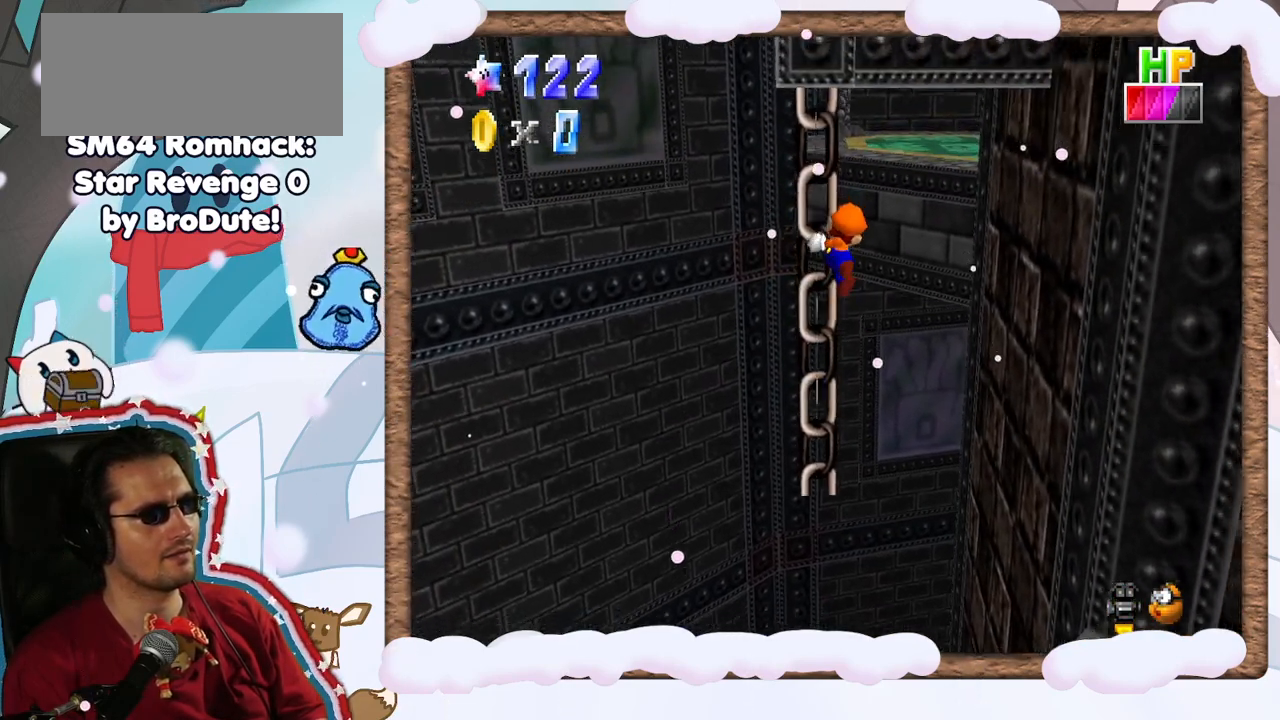
{"dt_ms": 500, "buttons": [], "left_stick": "down", "events": [[17, "left_stick", "up"], [133, "B", "up"], [200, "A", "up"], [200, "left_stick", "up-left"], [317, "left_stick", "center"], [400, "left_stick", "down"]]}
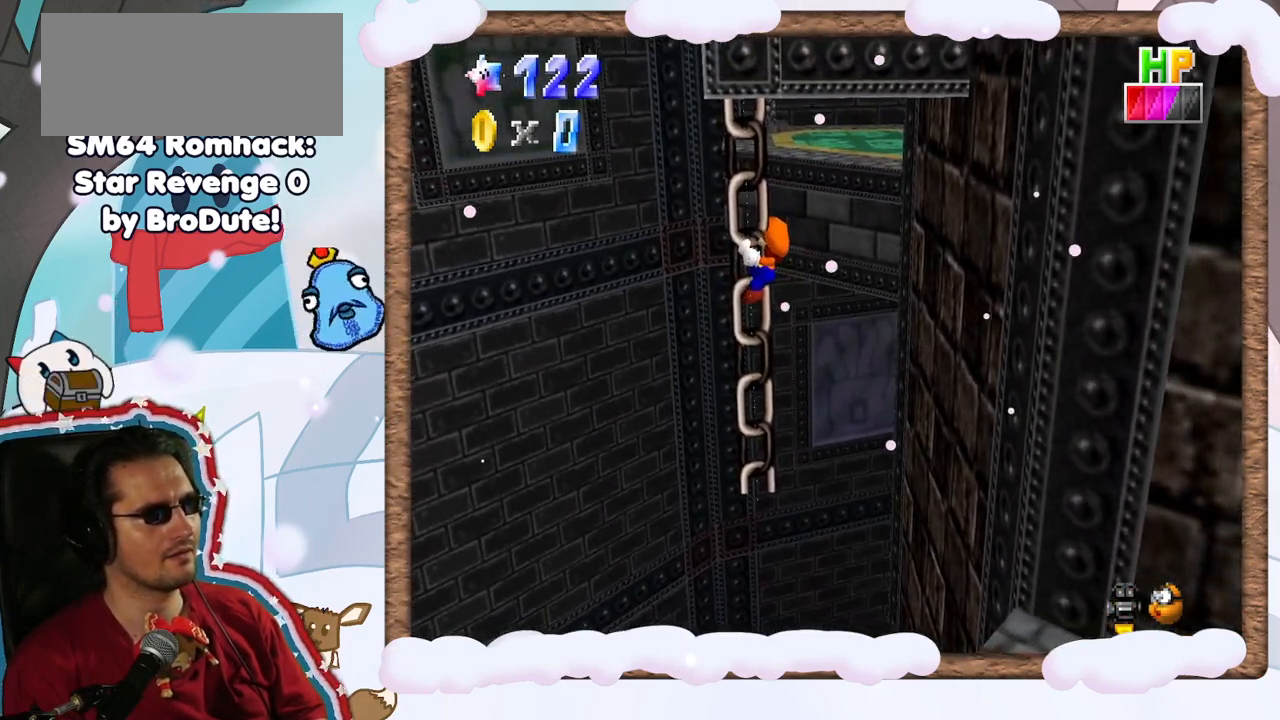
{"dt_ms": 1000, "buttons": [], "left_stick": "right", "events": [[633, "DPAD_UP", "down"], [717, "DPAD_UP", "up"], [750, "DPAD_DOWN", "down"], [817, "DPAD_DOWN", "up"], [850, "left_stick", "right"]]}
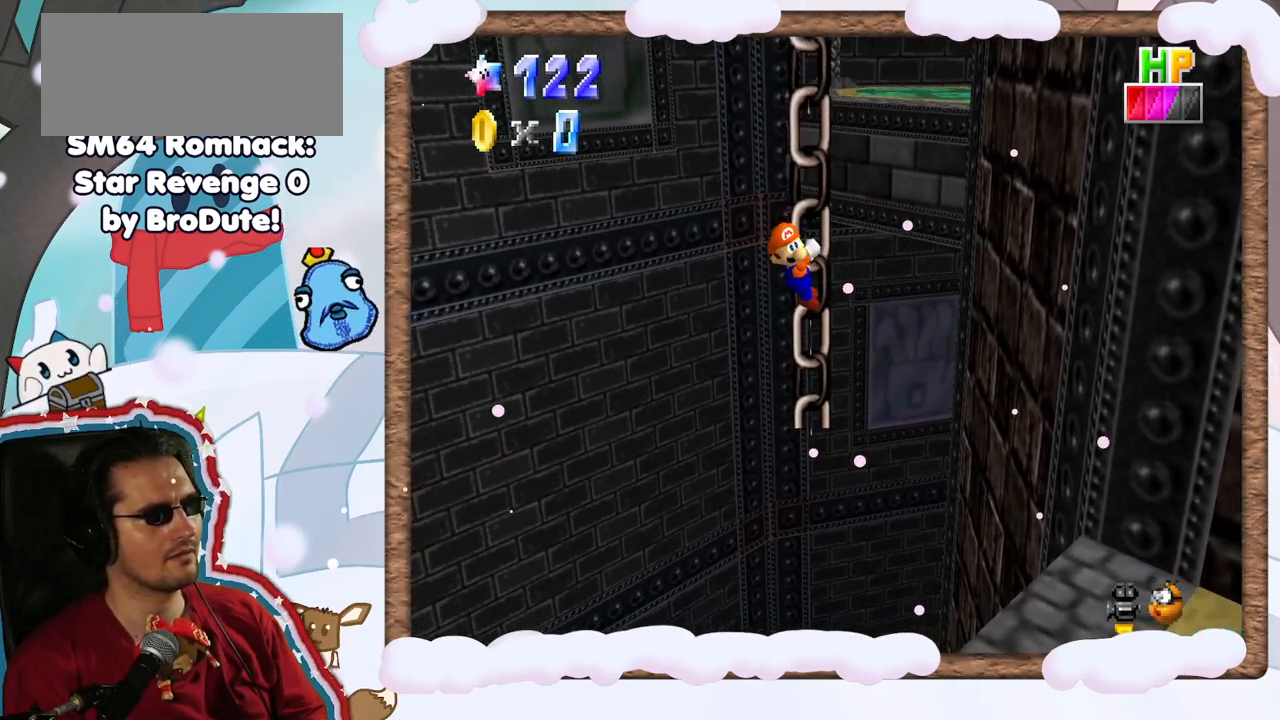
{"dt_ms": 500, "buttons": [], "left_stick": "right", "events": []}
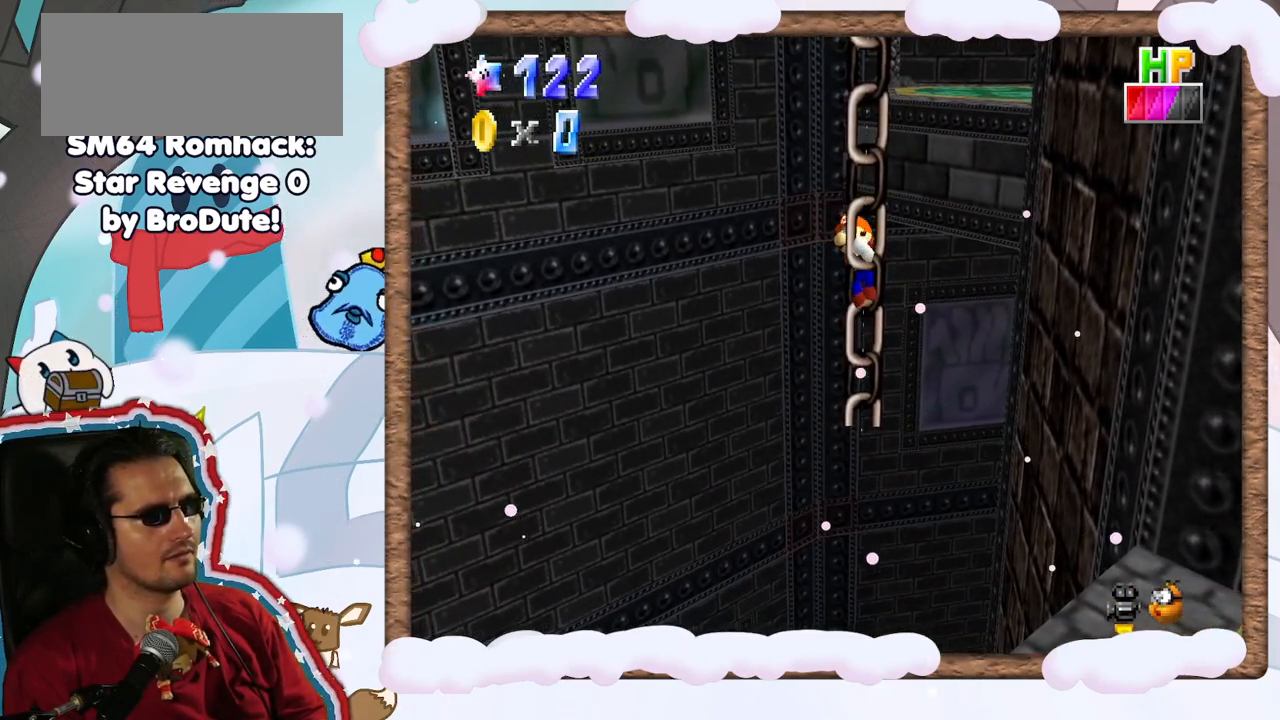
{"dt_ms": 500, "buttons": ["A", "B"], "left_stick": "up-right", "events": [[150, "left_stick", "up-right"], [167, "A", "down"], [200, "B", "down"]]}
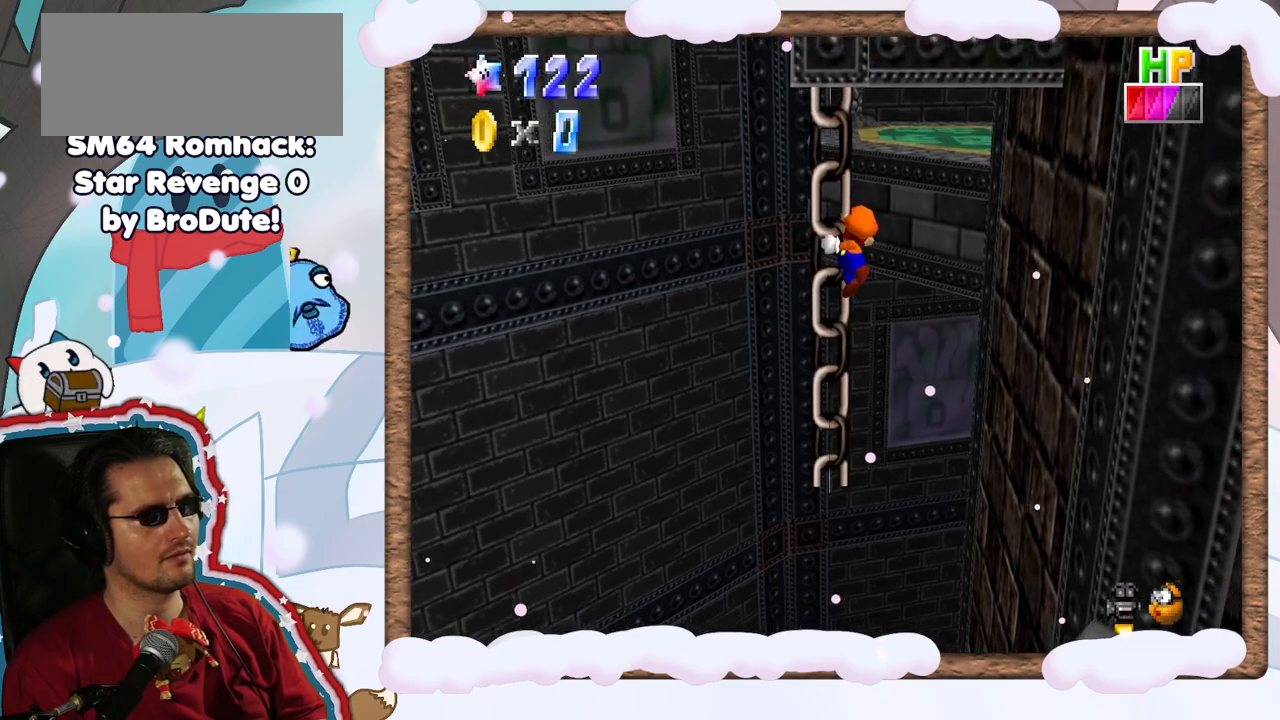
{"dt_ms": 500, "buttons": [], "left_stick": "down", "events": [[100, "B", "up"], [133, "A", "up"], [200, "left_stick", "center"], [300, "left_stick", "down"]]}
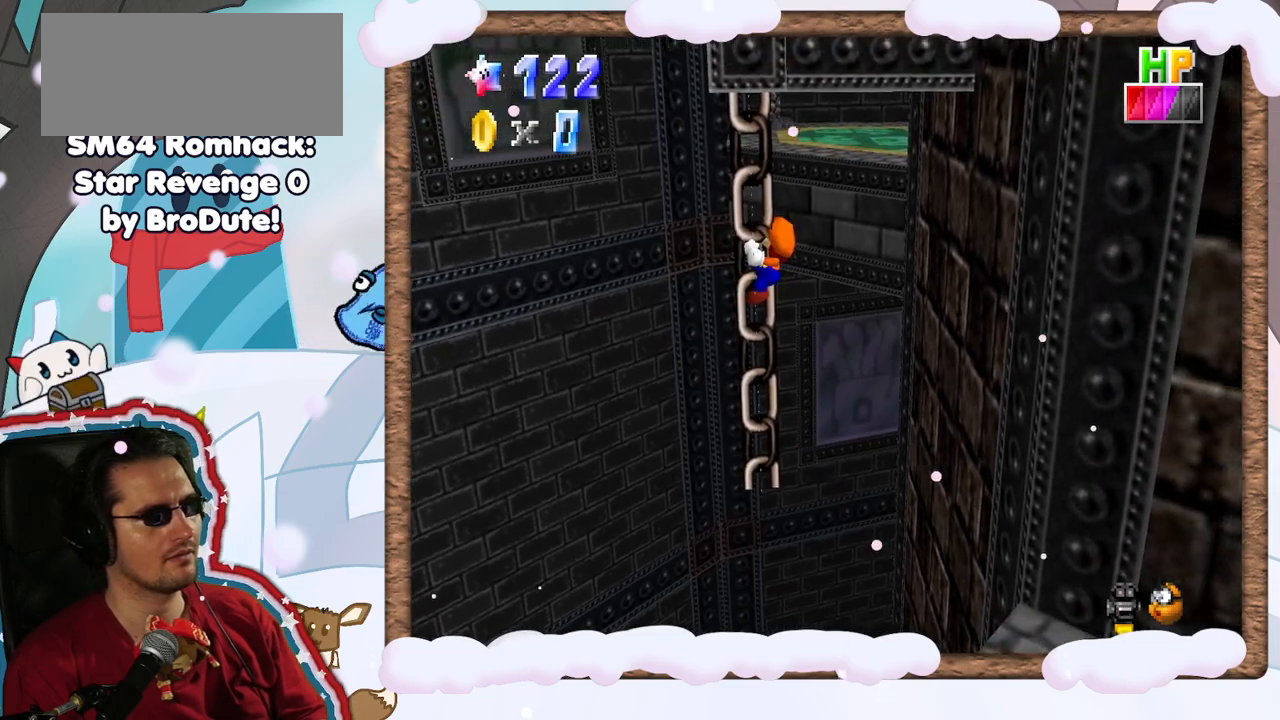
{"dt_ms": 500, "buttons": [], "left_stick": "down", "events": []}
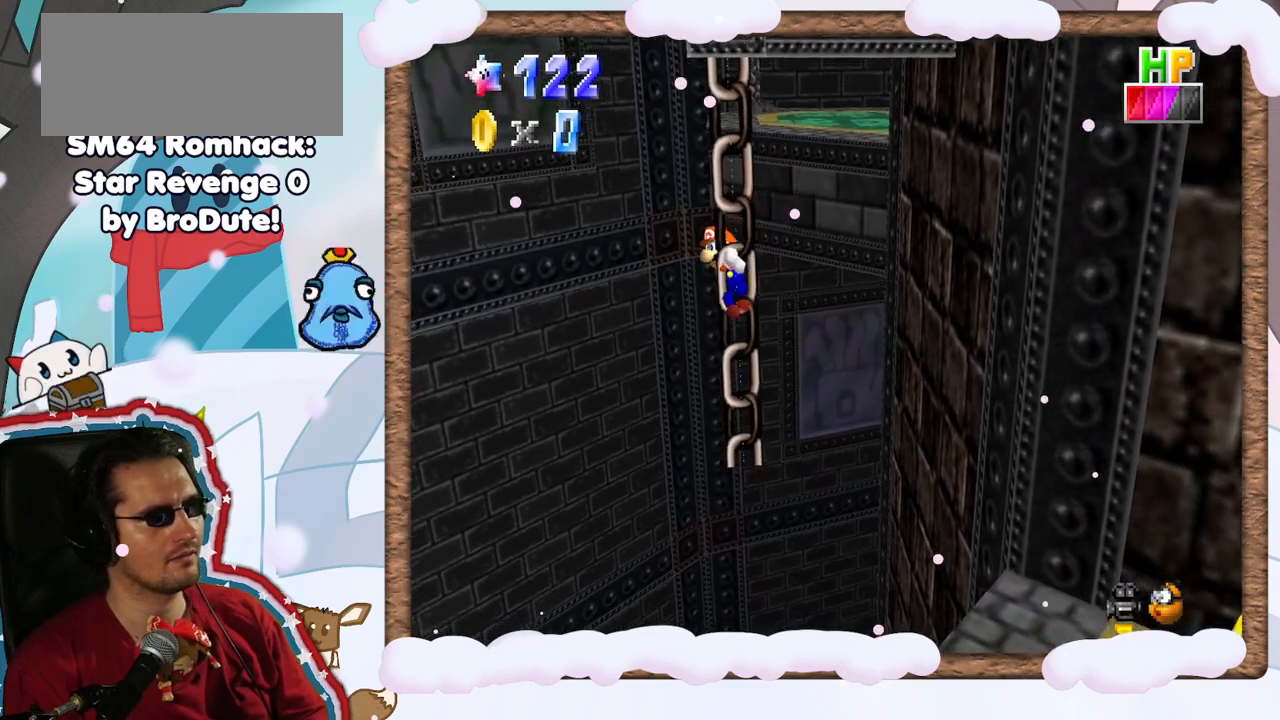
{"dt_ms": 500, "buttons": [], "left_stick": "right", "events": [[250, "left_stick", "right"]]}
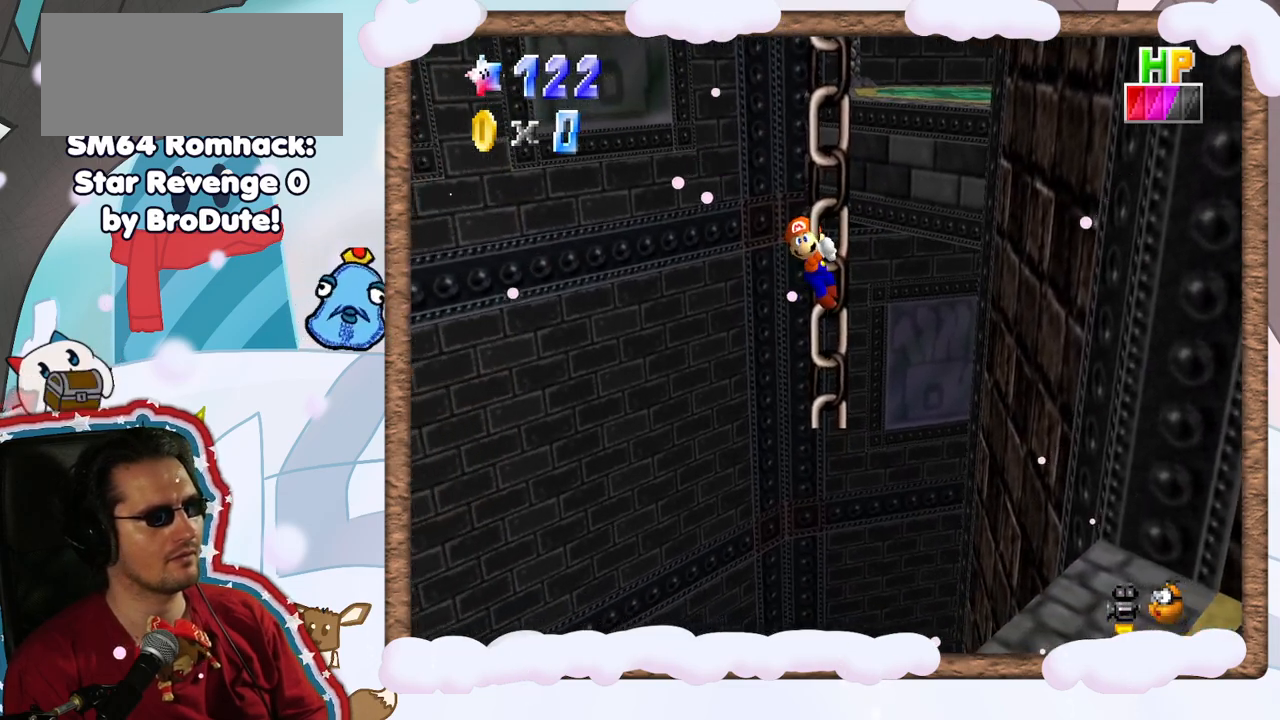
{"dt_ms": 500, "buttons": ["A"], "left_stick": "up-right", "events": [[350, "DPAD_LEFT", "down"], [400, "DPAD_LEFT", "up"], [450, "left_stick", "up-right"], [483, "A", "down"]]}
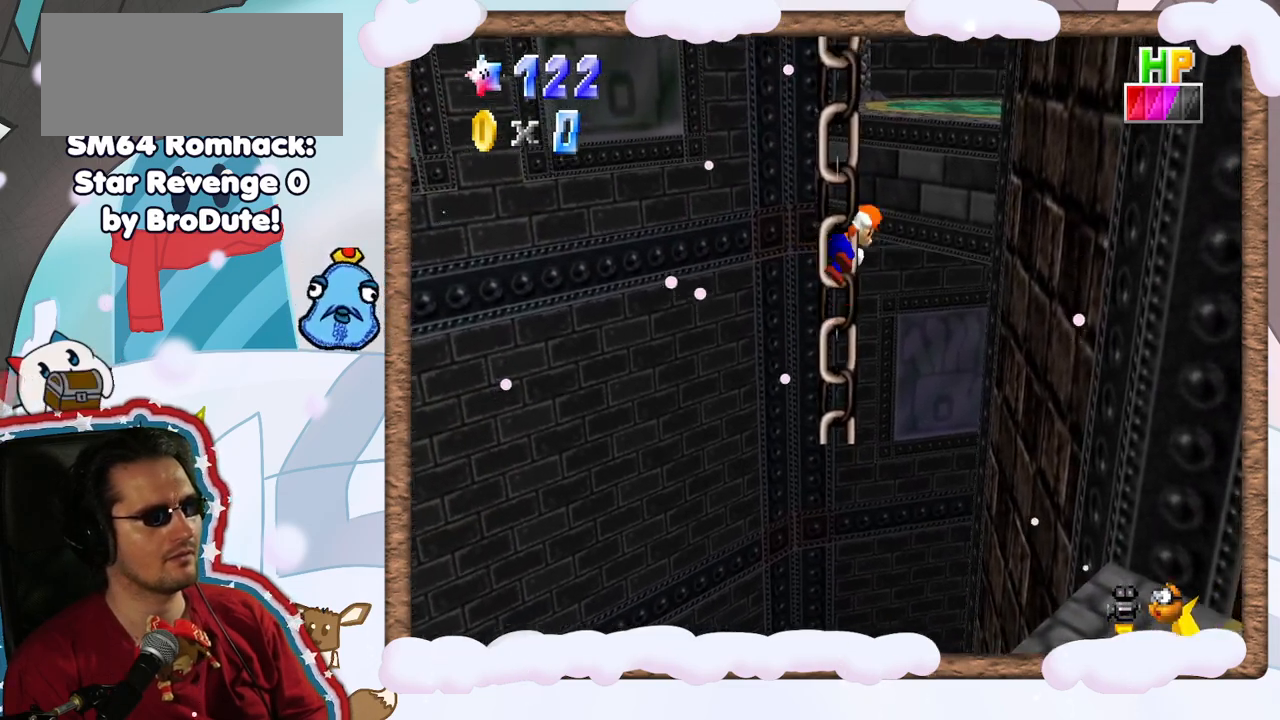
{"dt_ms": 500, "buttons": ["A", "B"], "left_stick": "up-right", "events": [[467, "B", "down"]]}
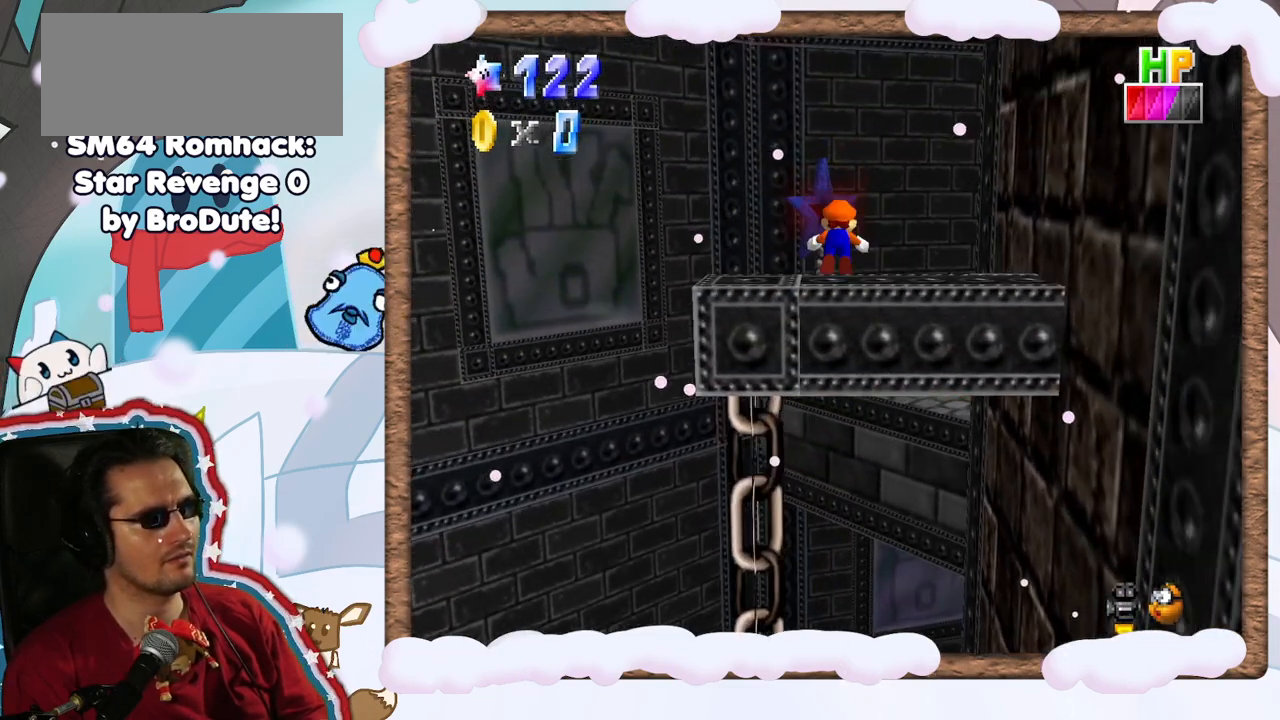
{"dt_ms": 500, "buttons": ["A"], "left_stick": "down", "events": [[167, "A", "up"], [200, "B", "up"], [250, "left_stick", "down-right"], [433, "left_stick", "down"], [500, "A", "down"]]}
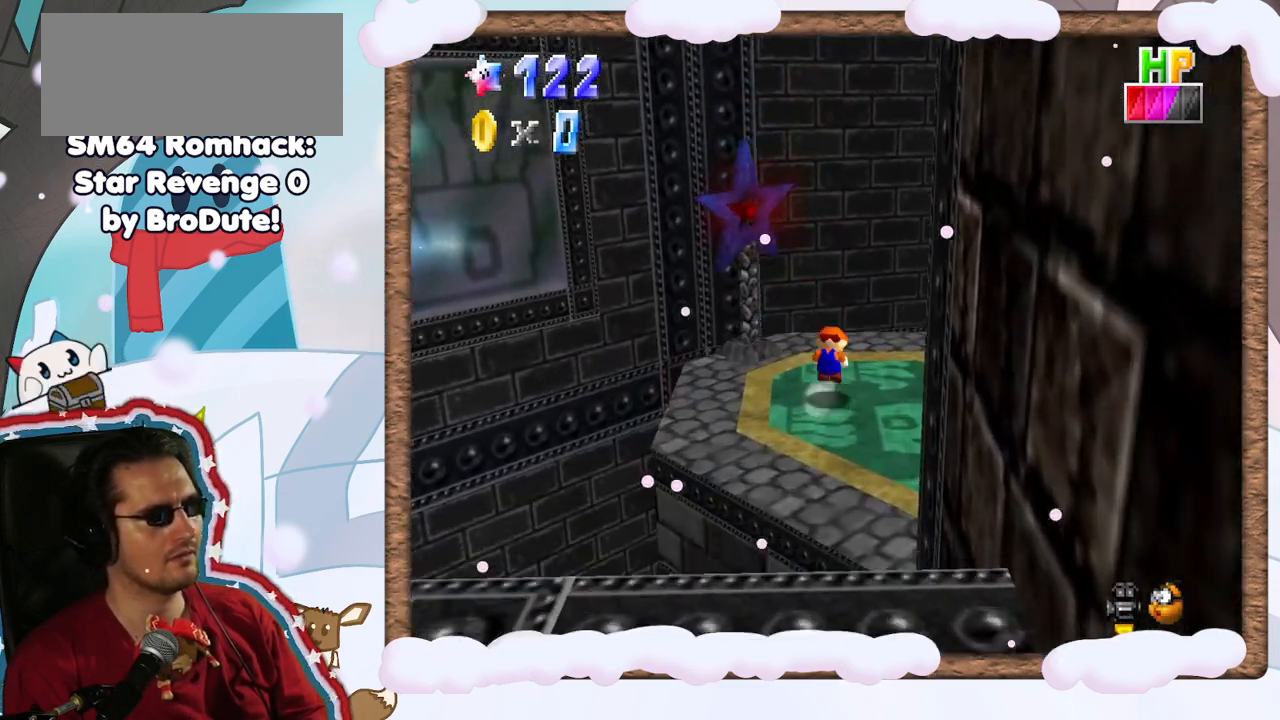
{"dt_ms": 500, "buttons": [], "left_stick": "center", "events": [[67, "DPAD_RIGHT", "down"], [150, "A", "up"], [183, "DPAD_RIGHT", "up"], [217, "C_LEFT", "down"], [283, "C_LEFT", "up"], [383, "C_LEFT", "down"], [383, "left_stick", "center"], [500, "C_LEFT", "up"]]}